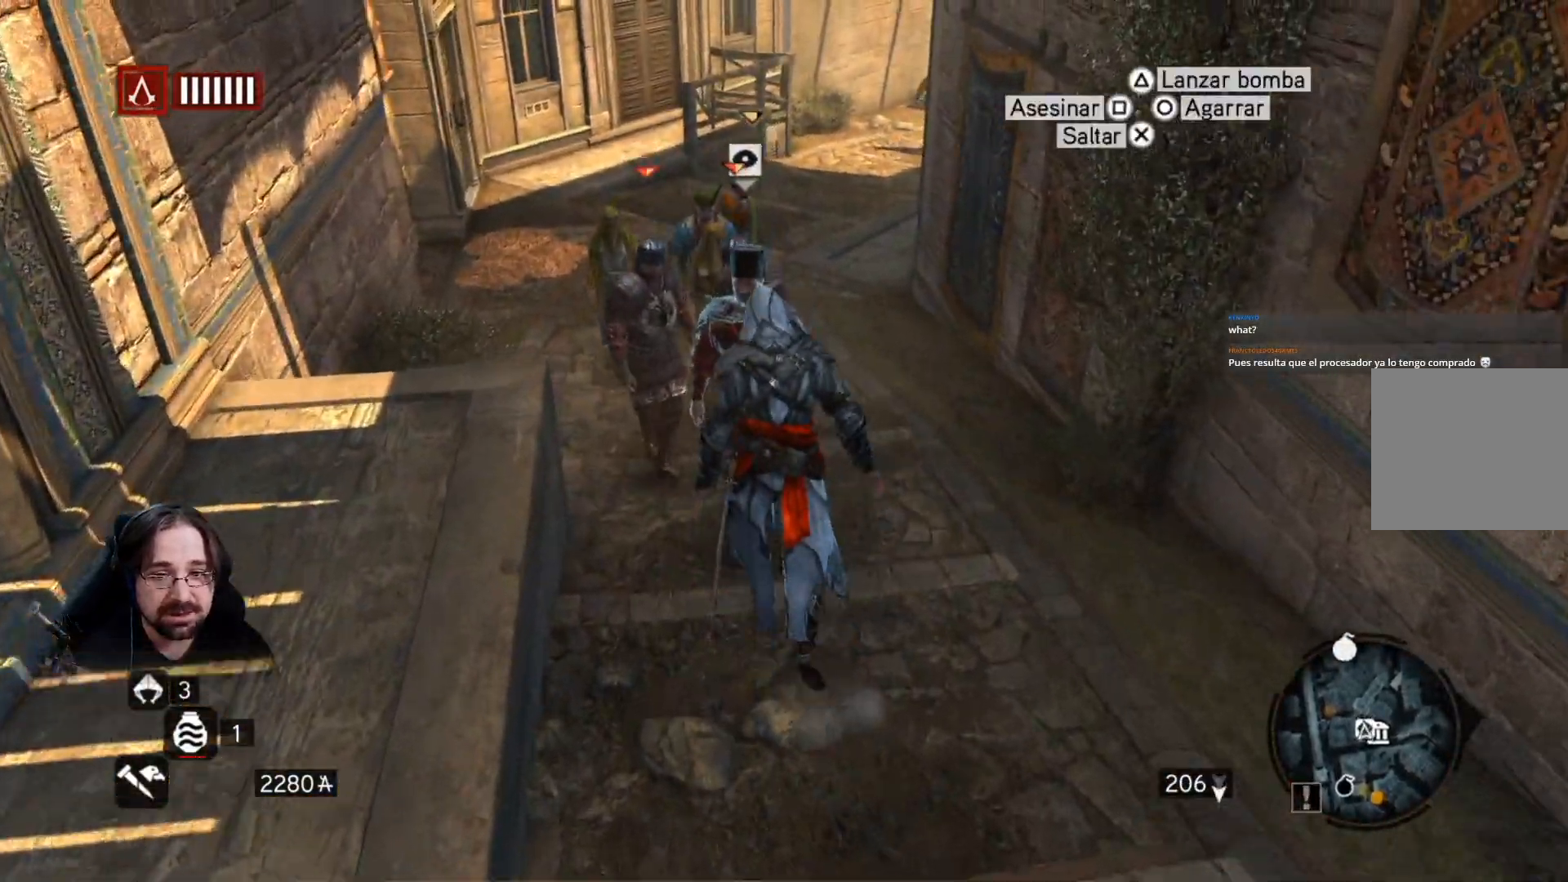
Gameplay with a controller (PlayStation layout); each line is a JSON object with the inputs held at the frame after it. "events" lists button and stick changes between this image and that frame as [ms after this image, input, new state], when the widget could be followed in between.
{"buttons": ["R2"], "left_stick": "up-left", "right_stick": "center", "events": [[100, "SQUARE", "up"], [133, "left_stick", "up-left"], [167, "SQUARE", "down"], [267, "SQUARE", "up"], [333, "SQUARE", "down"], [433, "SQUARE", "up"]]}
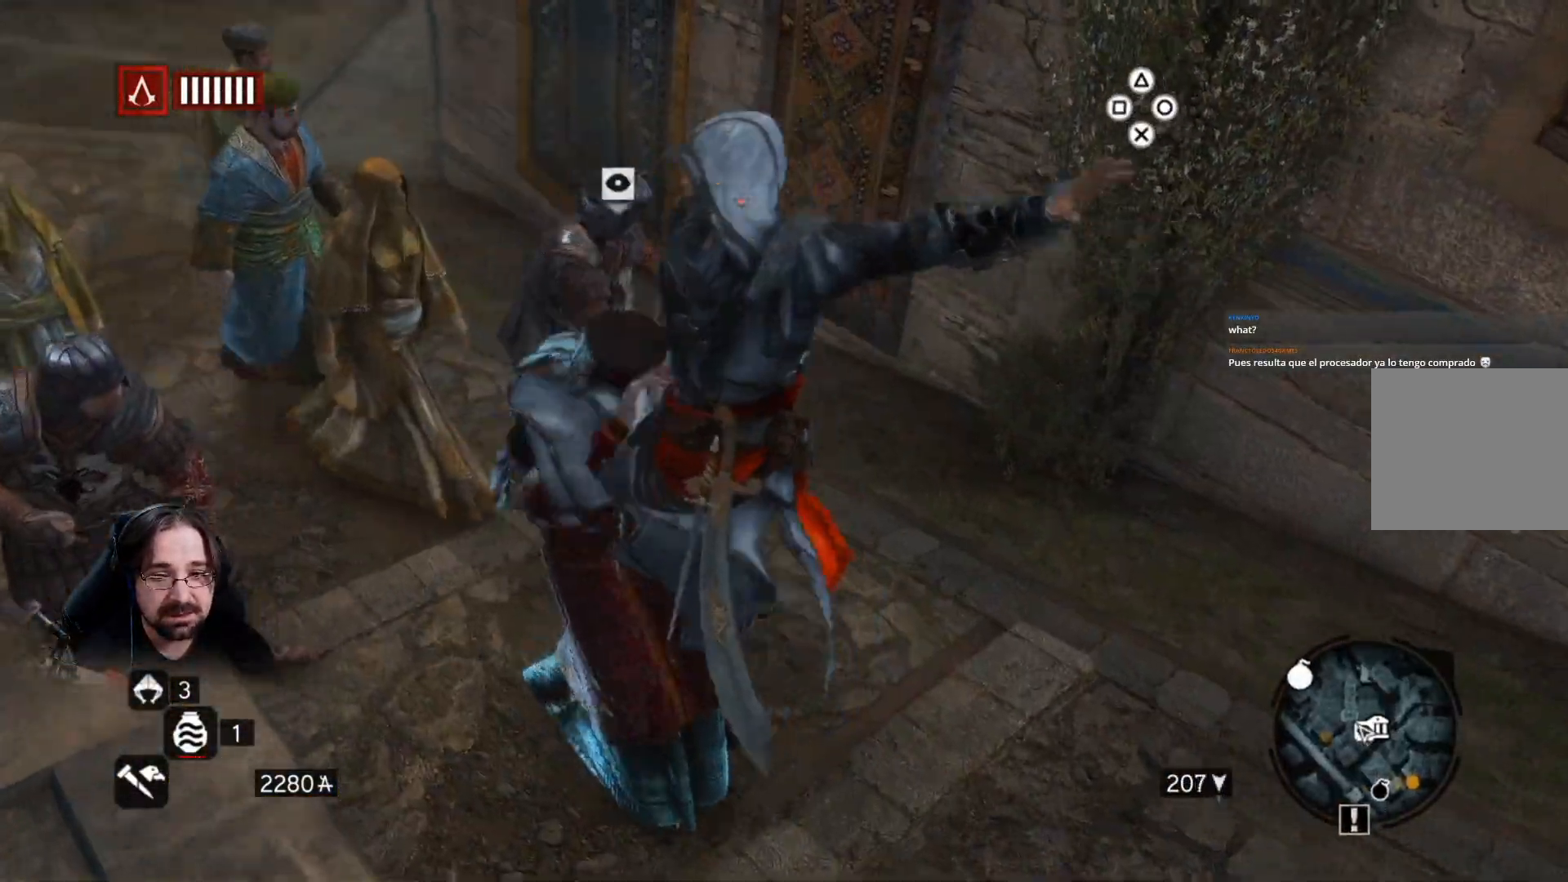
{"buttons": ["R2"], "left_stick": "center", "right_stick": "center", "events": [[33, "SQUARE", "down"], [100, "SQUARE", "up"], [200, "SQUARE", "down"], [233, "left_stick", "center"], [300, "SQUARE", "up"], [400, "SQUARE", "down"], [467, "SQUARE", "up"]]}
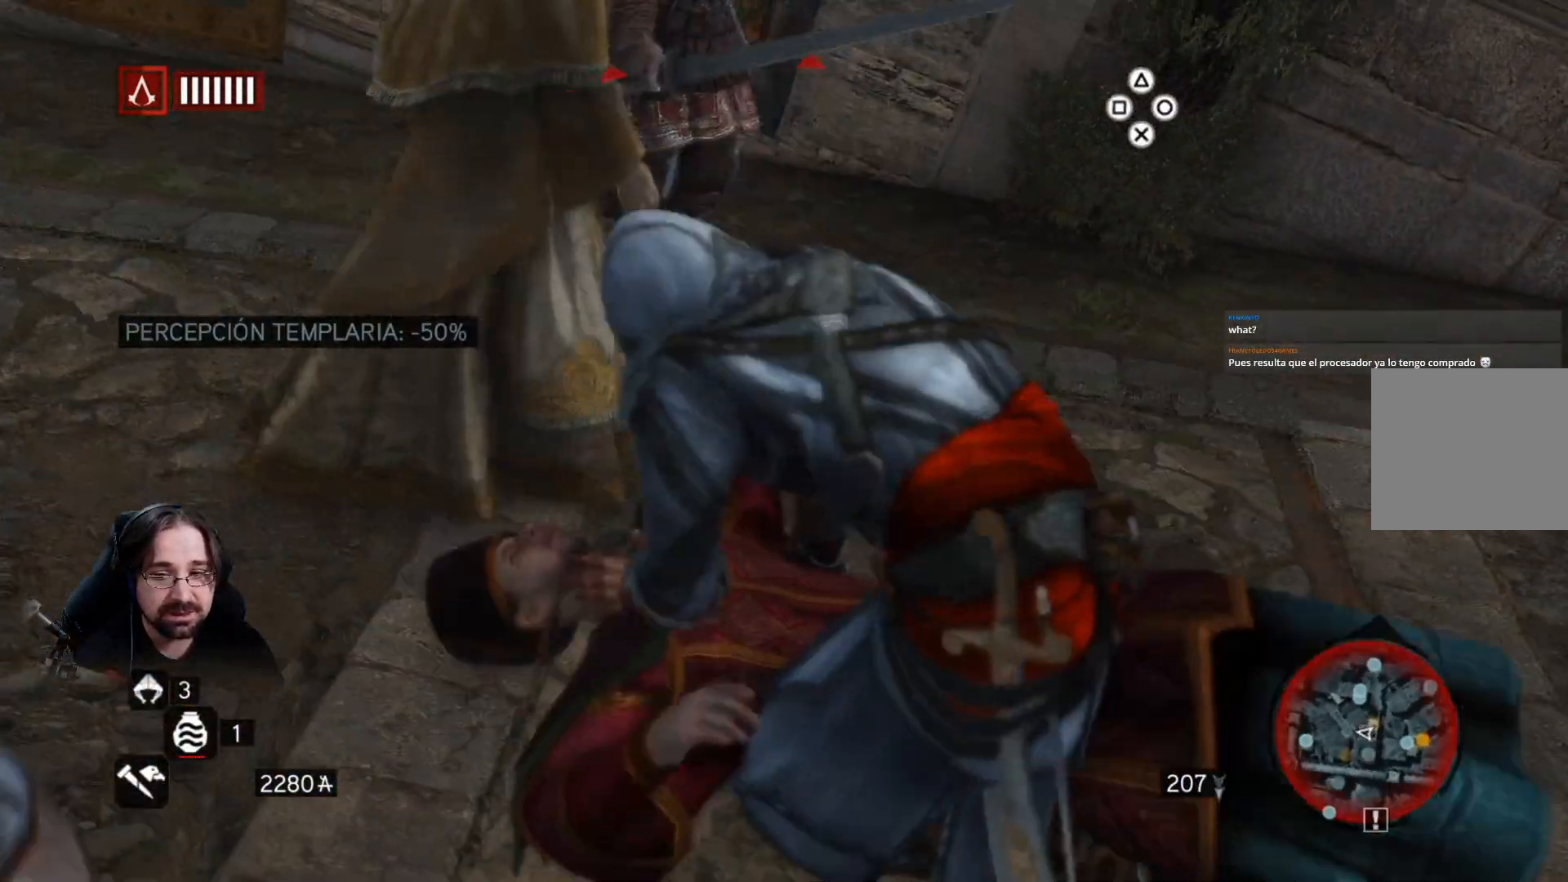
{"buttons": ["R2"], "left_stick": "center", "right_stick": "center", "events": [[67, "SQUARE", "down"], [167, "SQUARE", "up"]]}
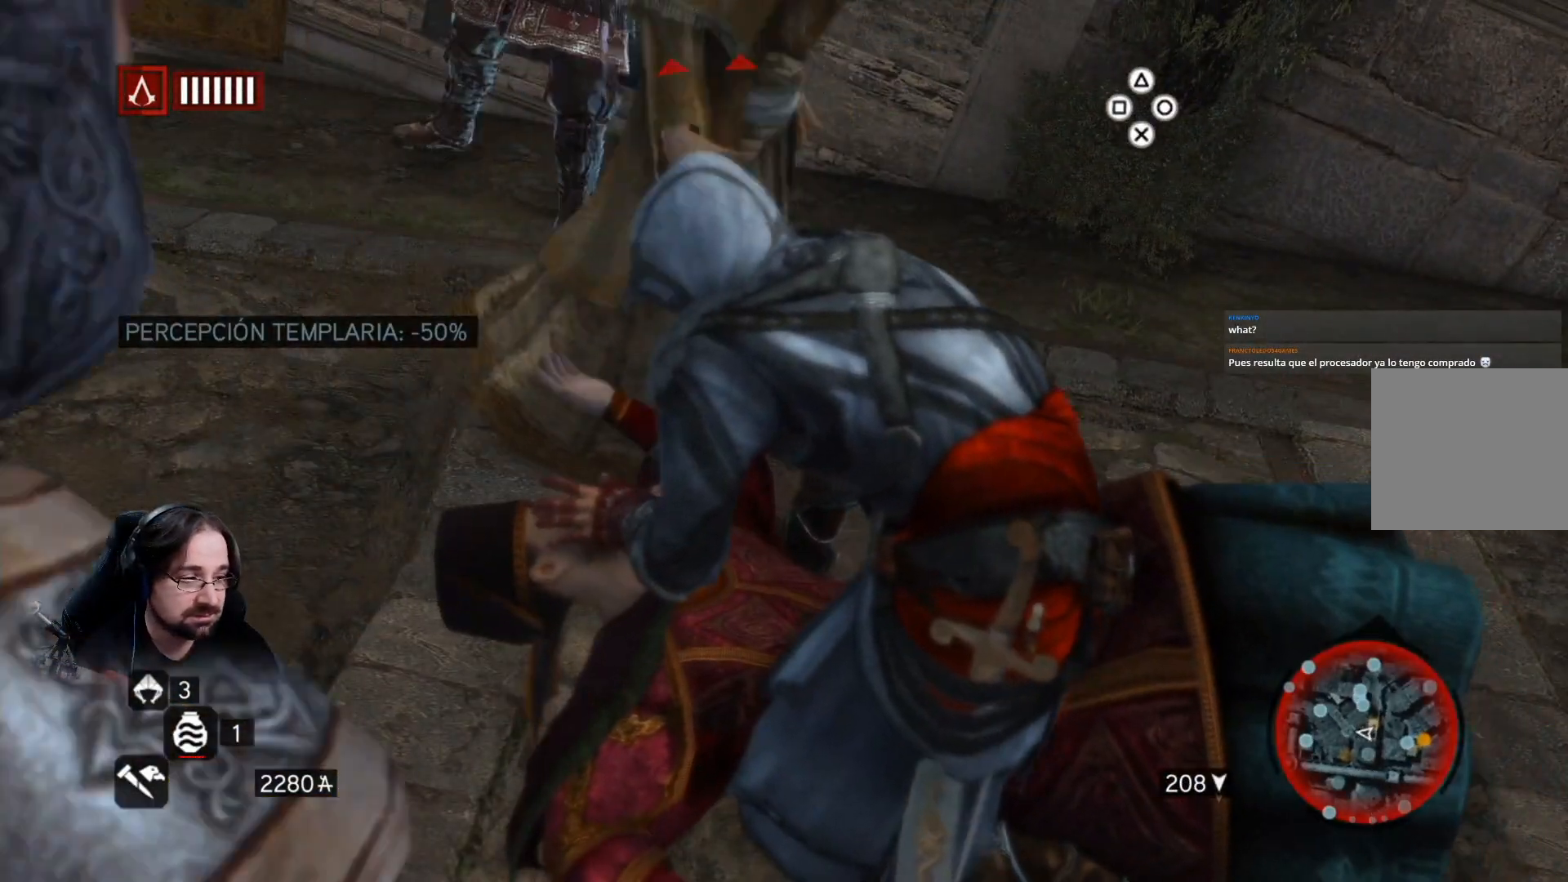
{"buttons": ["R2"], "left_stick": "down", "right_stick": "center", "events": [[67, "left_stick", "down"]]}
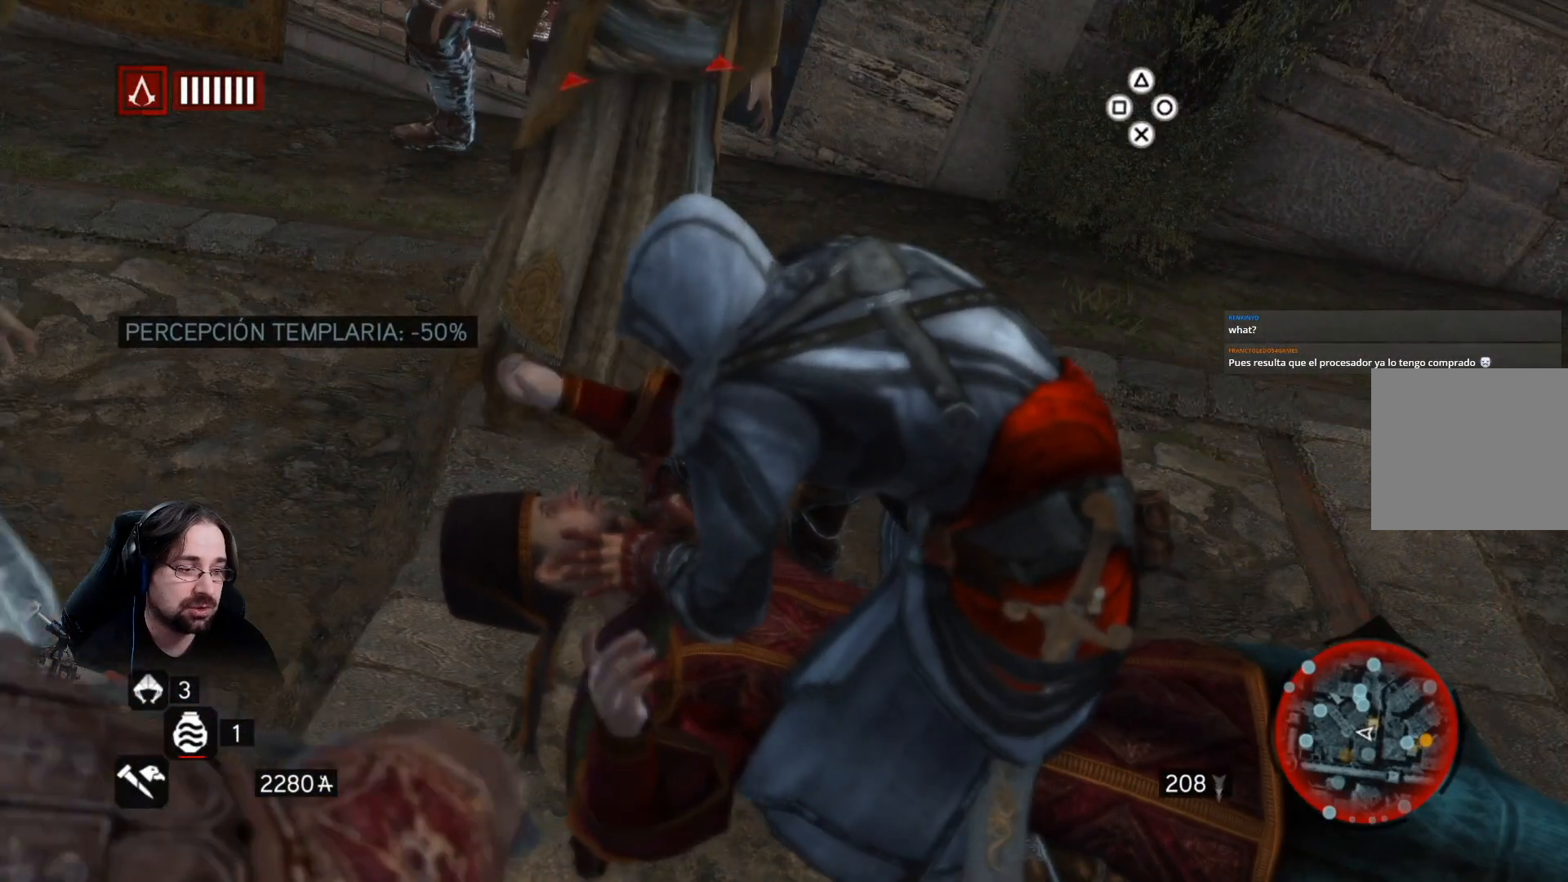
{"buttons": ["R2"], "left_stick": "down", "right_stick": "center", "events": []}
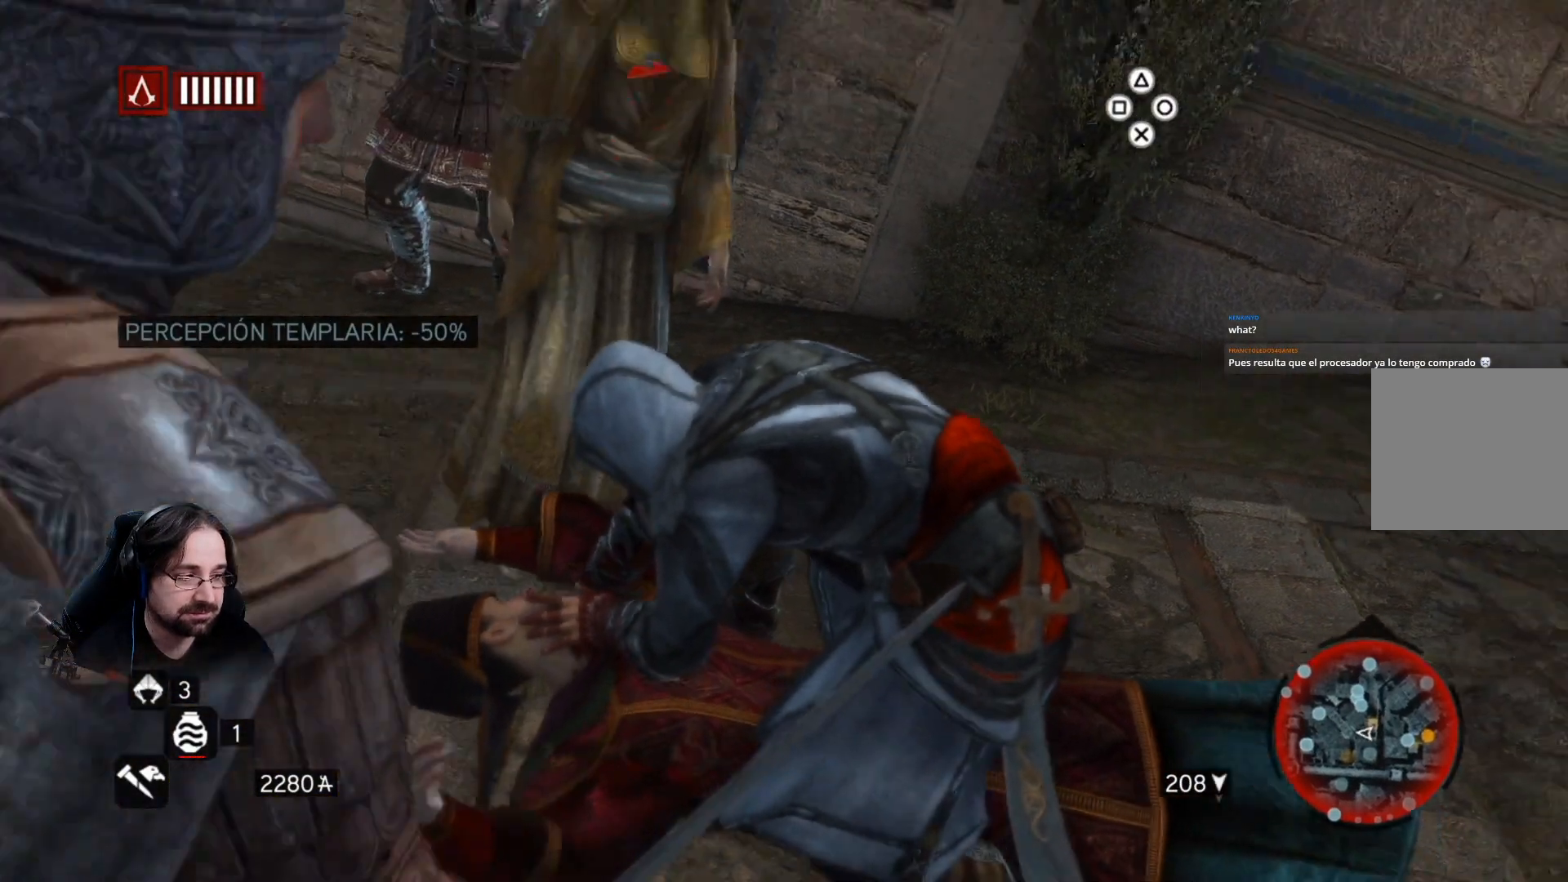
{"buttons": ["SQUARE", "R2"], "left_stick": "down-left", "right_stick": "center", "events": [[67, "SQUARE", "down"], [200, "SQUARE", "up"], [200, "left_stick", "down-left"], [300, "SQUARE", "down"], [433, "SQUARE", "up"], [500, "SQUARE", "down"]]}
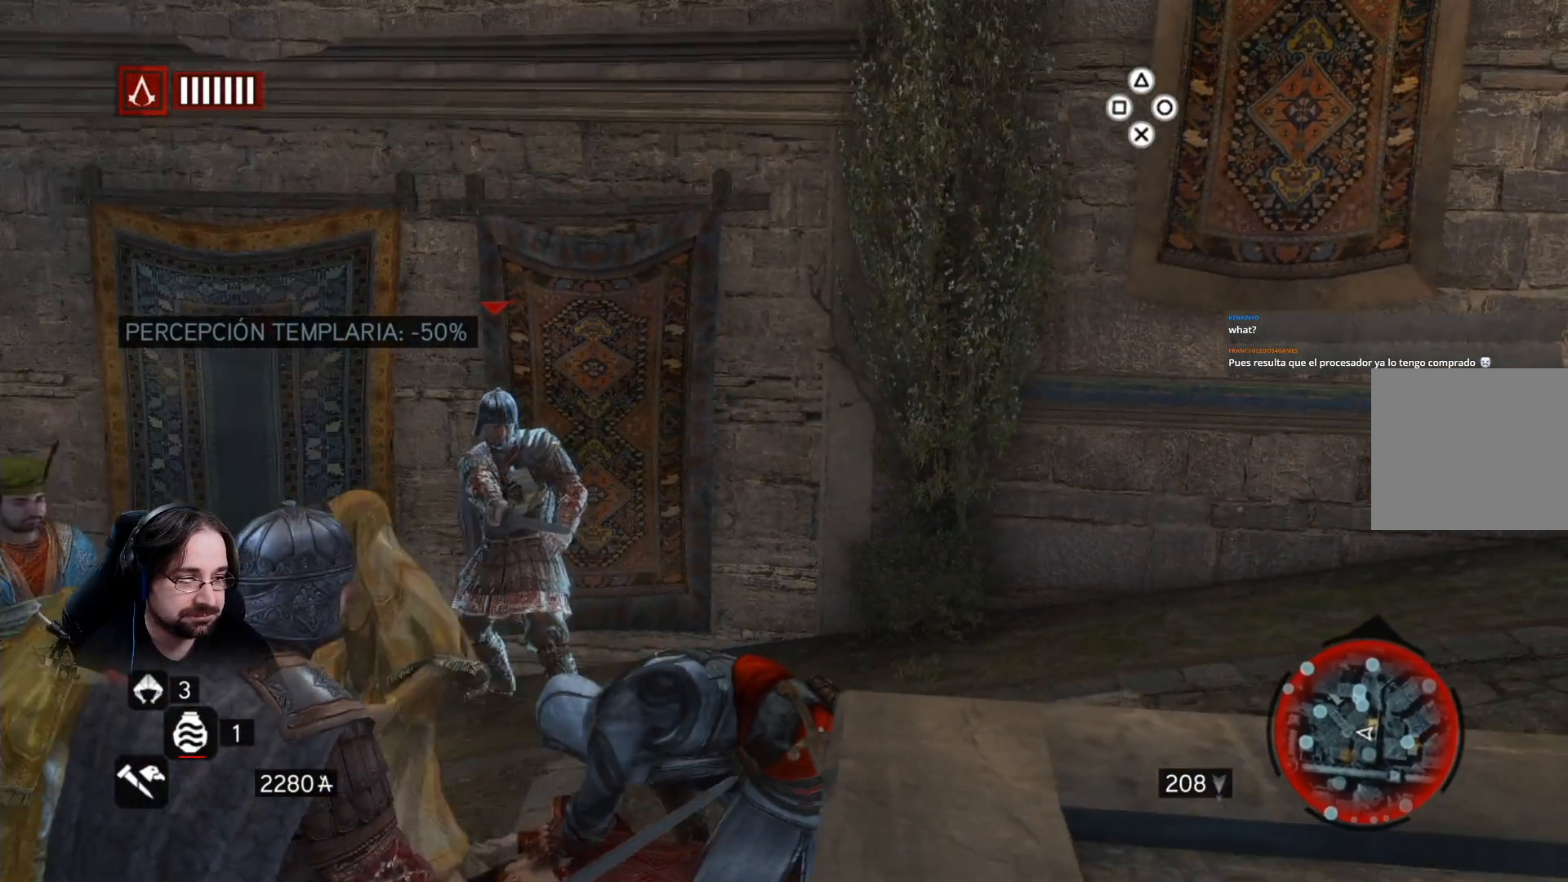
{"buttons": ["R2"], "left_stick": "down-left", "right_stick": "center", "events": [[100, "SQUARE", "up"], [167, "SQUARE", "down"], [267, "SQUARE", "up"], [367, "SQUARE", "down"], [433, "SQUARE", "up"]]}
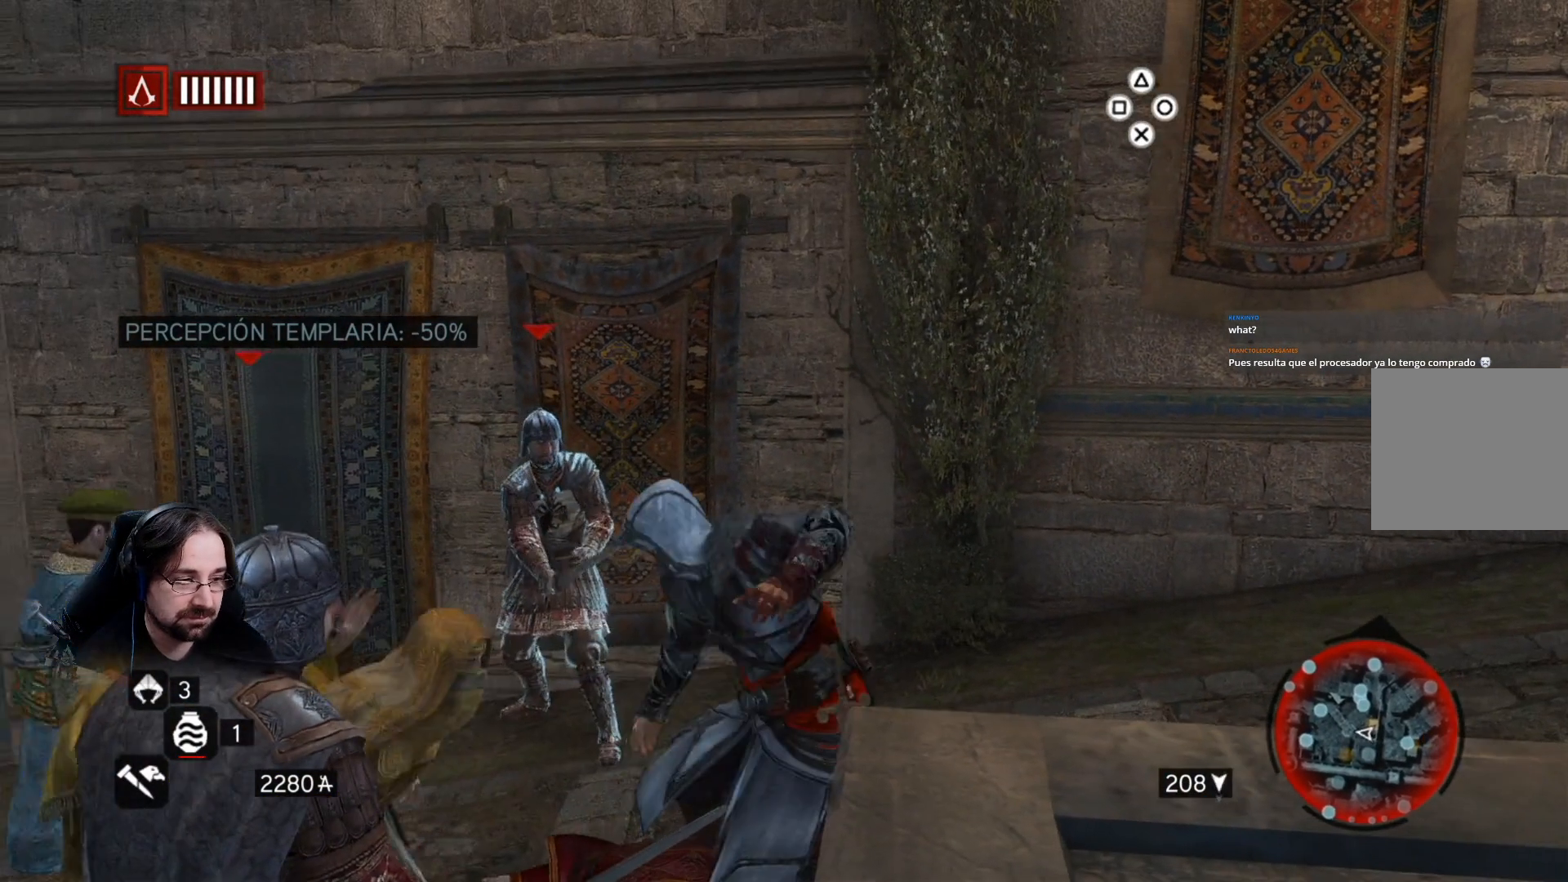
{"buttons": ["R2"], "left_stick": "down-left", "right_stick": "center", "events": [[33, "SQUARE", "down"], [100, "SQUARE", "up"], [200, "SQUARE", "down"], [267, "SQUARE", "up"], [400, "SQUARE", "down"], [433, "SQUARE", "up"]]}
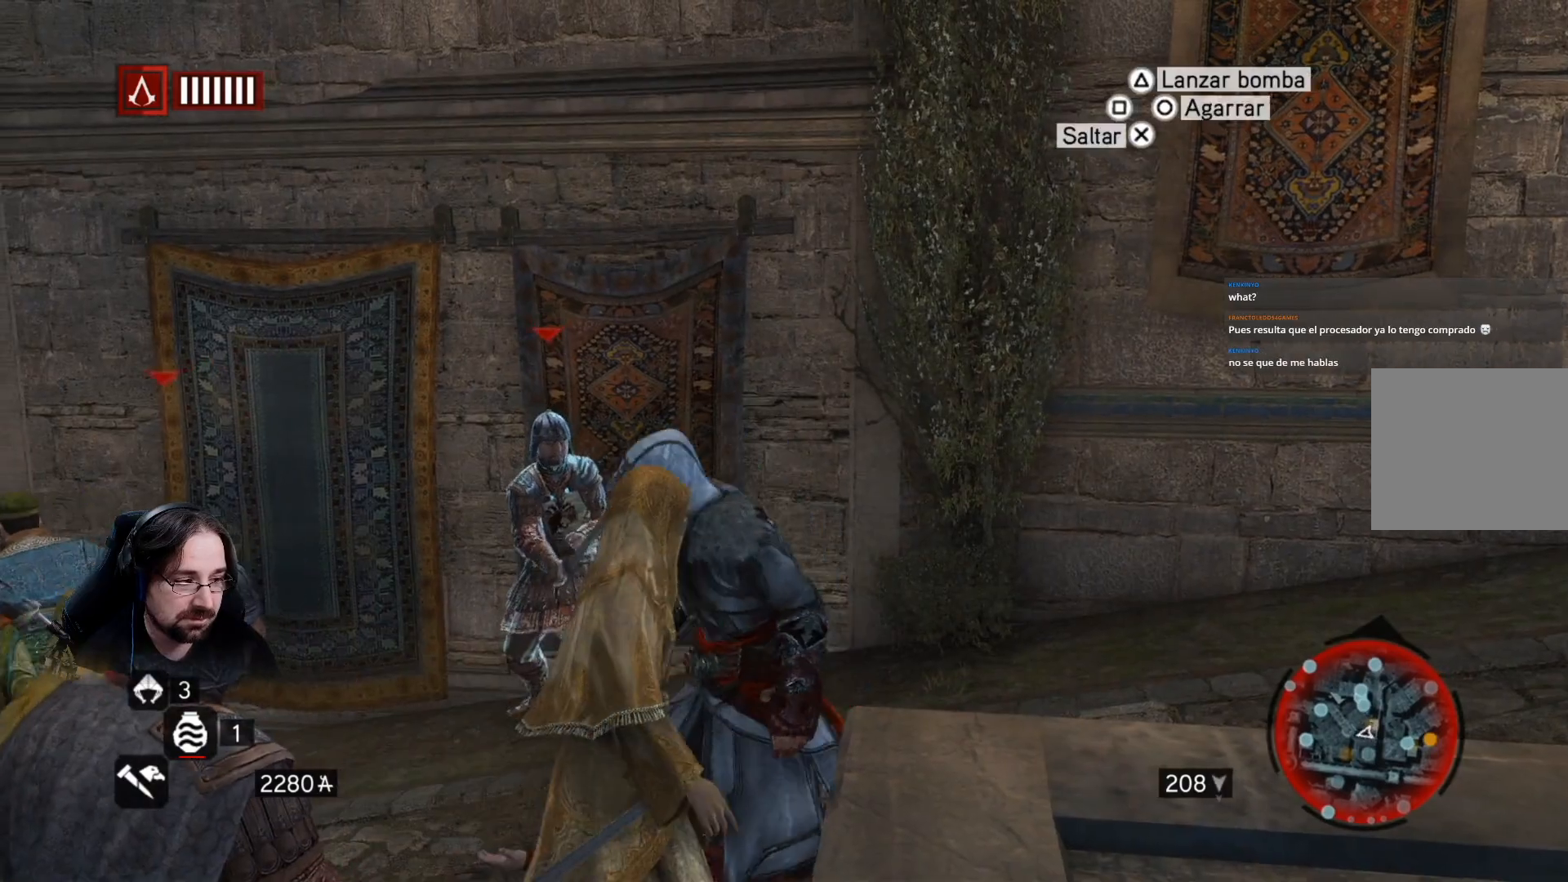
{"buttons": ["R2"], "left_stick": "down-left", "right_stick": "center", "events": [[67, "SQUARE", "down"], [100, "SQUARE", "up"]]}
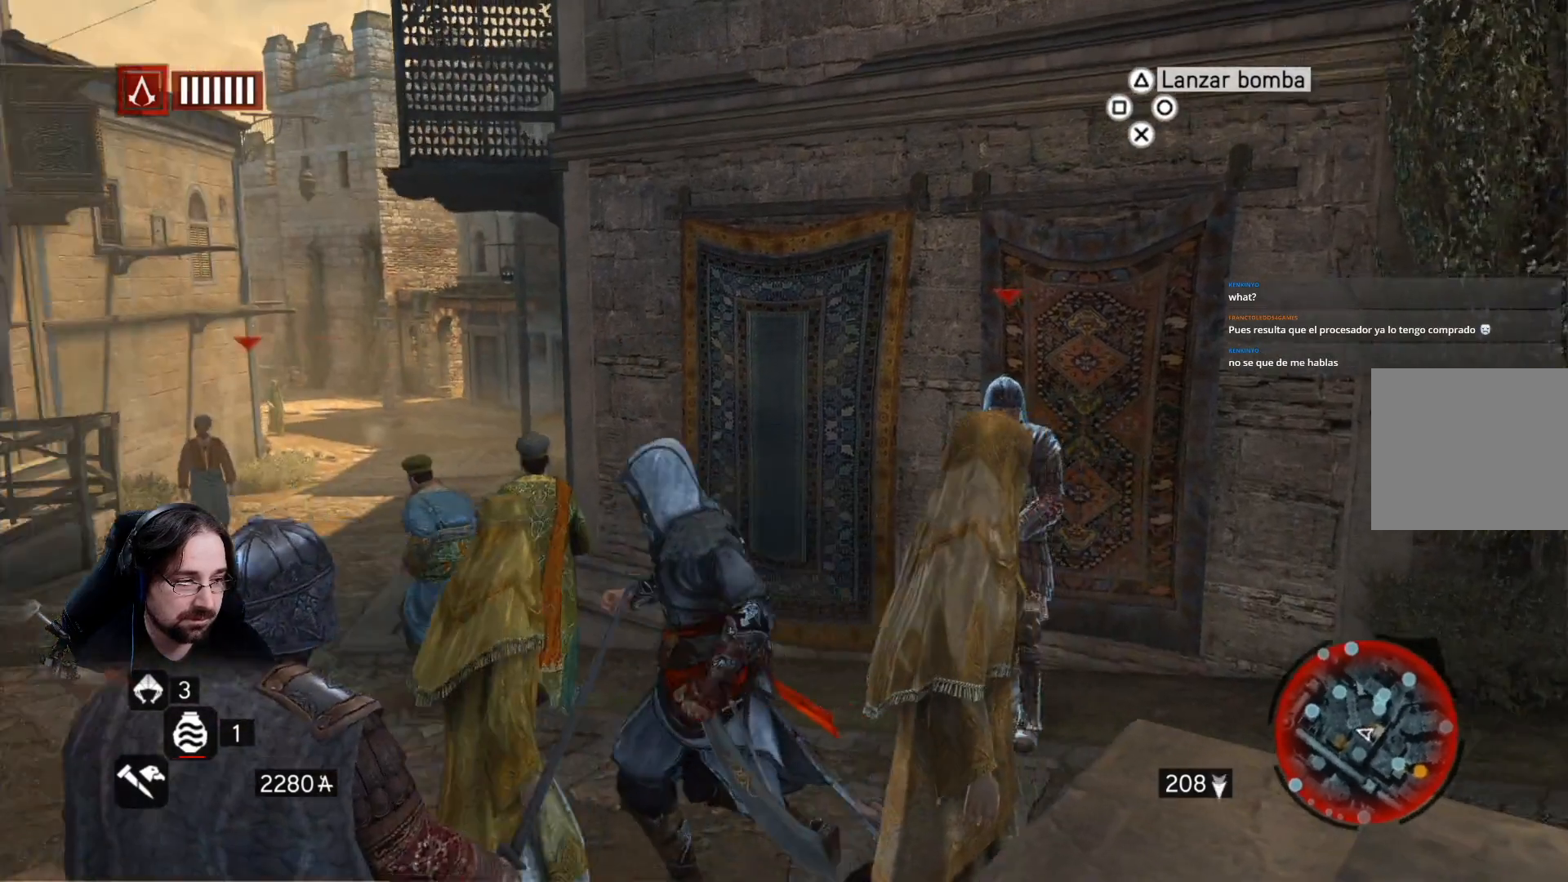
{"buttons": [], "left_stick": "center", "right_stick": "center", "events": [[33, "left_stick", "center"], [300, "R2", "up"]]}
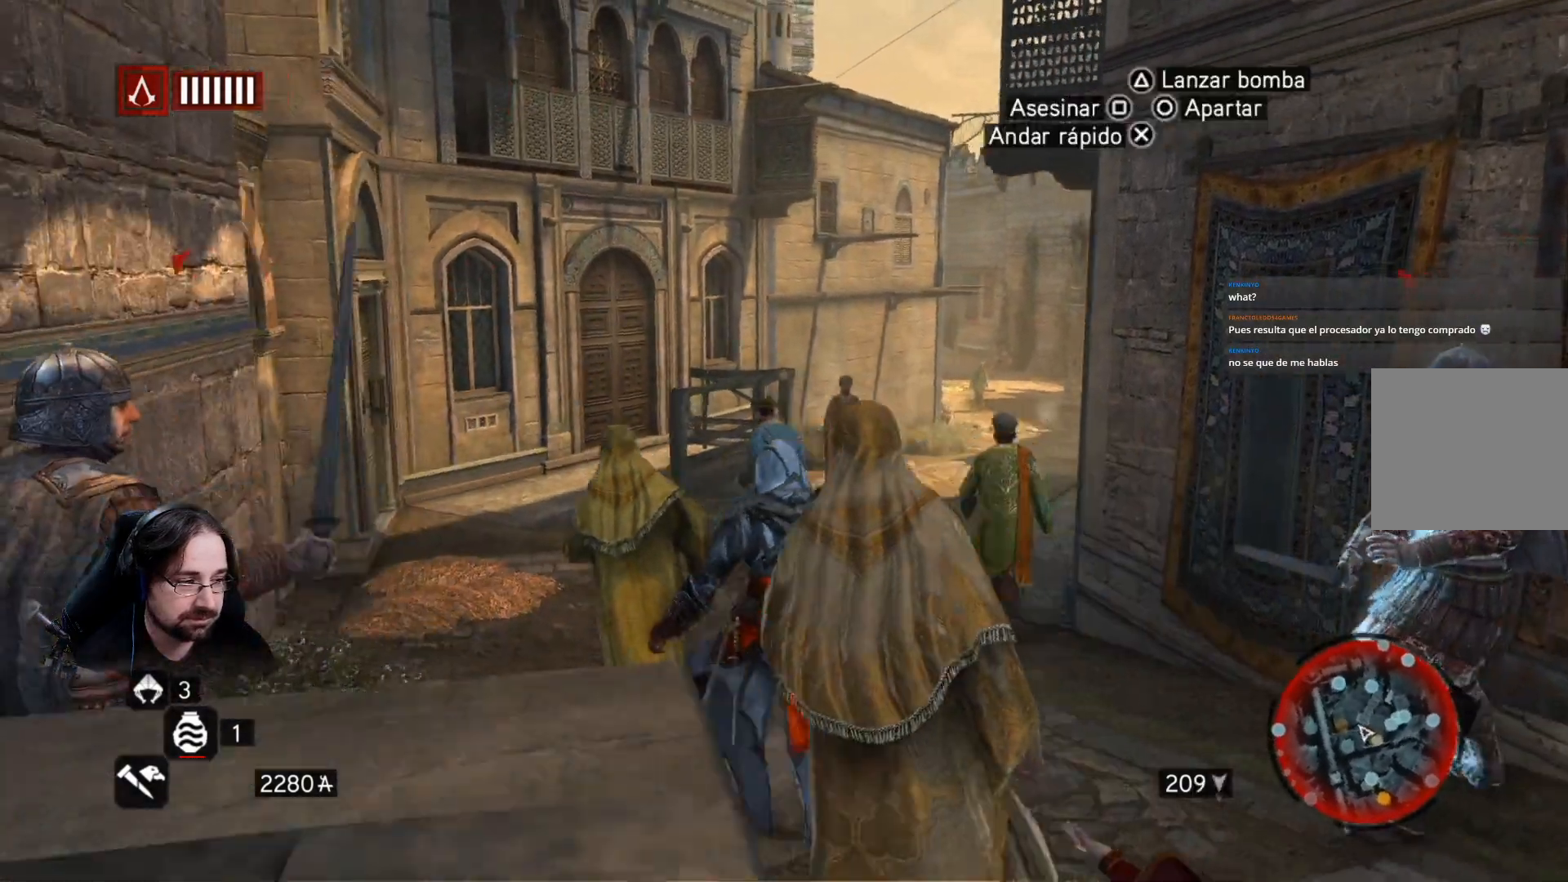
{"buttons": [], "left_stick": "right", "right_stick": "center", "events": [[467, "left_stick", "right"]]}
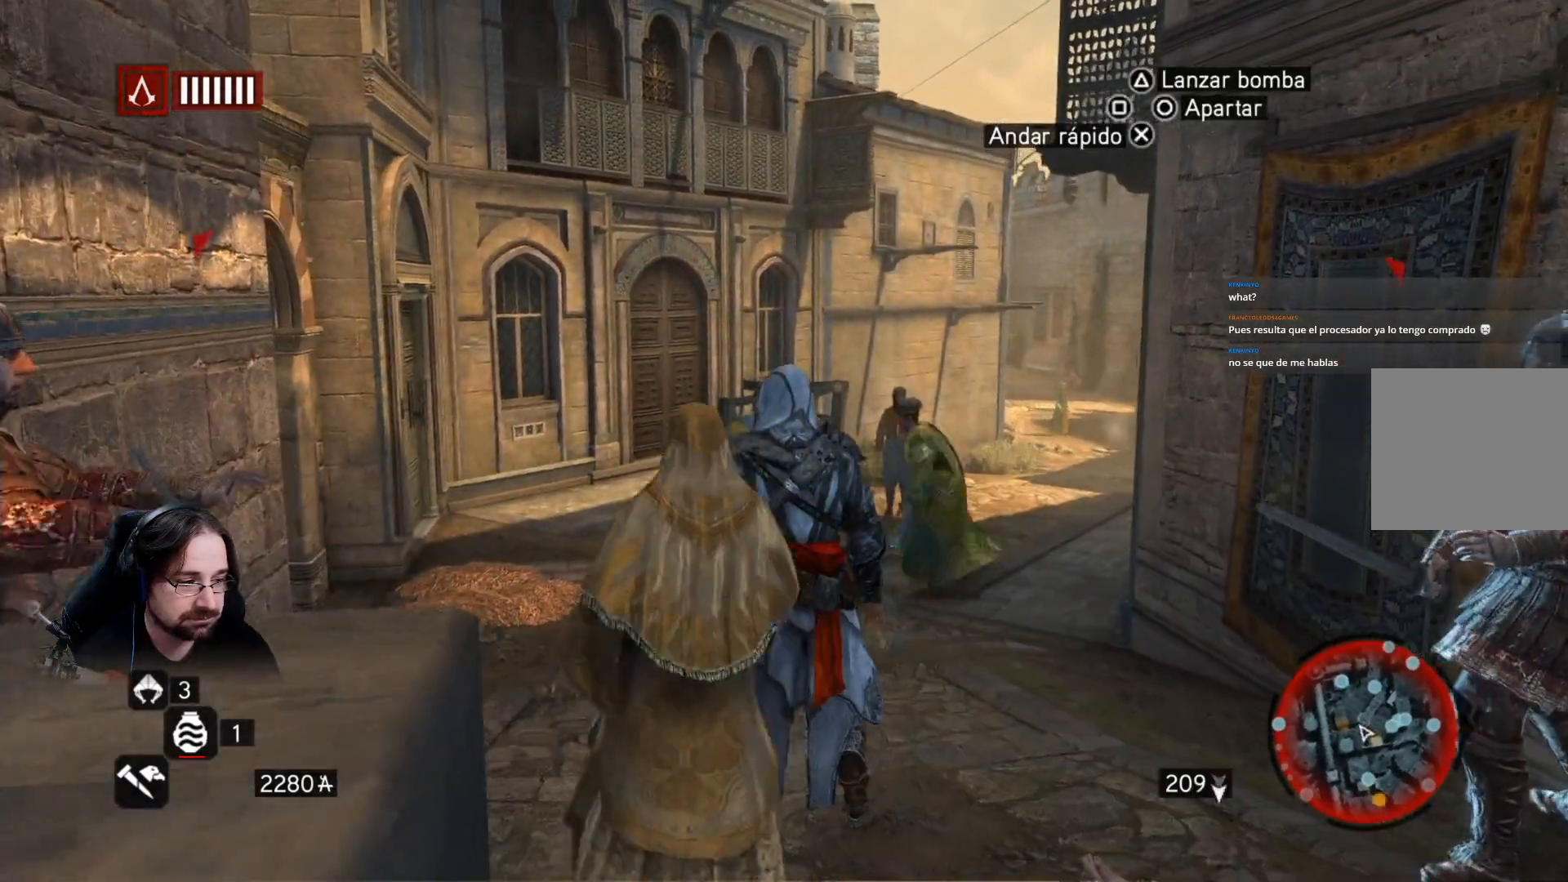
{"buttons": ["R2"], "left_stick": "up-right", "right_stick": "down", "events": [[33, "left_stick", "up-right"], [67, "right_stick", "down"], [433, "R2", "down"]]}
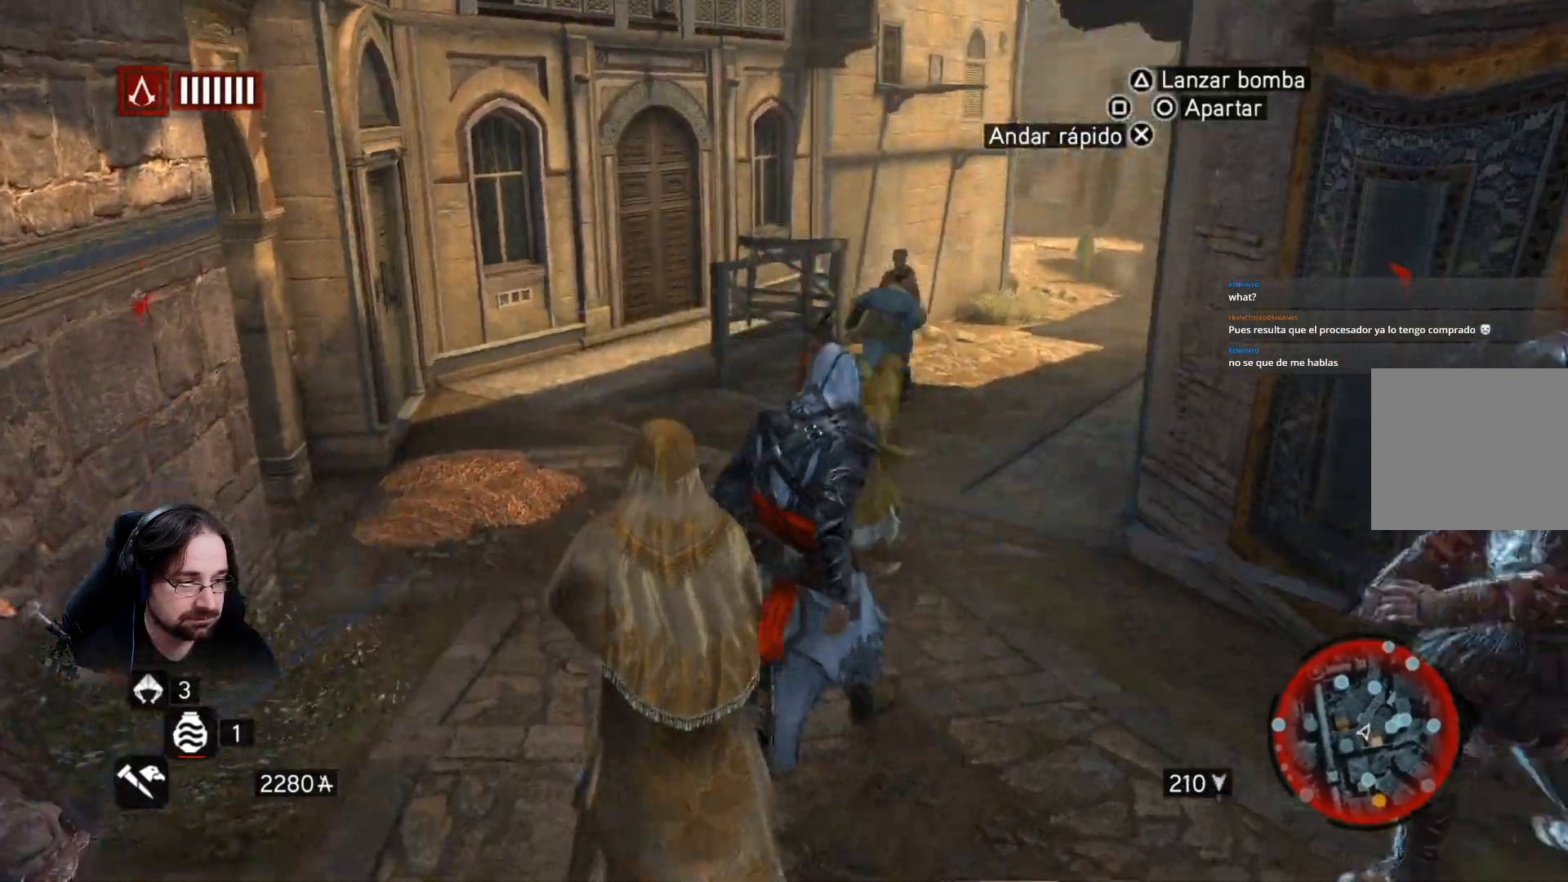
{"buttons": ["R2"], "left_stick": "up-right", "right_stick": "down-right", "events": [[167, "right_stick", "down-right"]]}
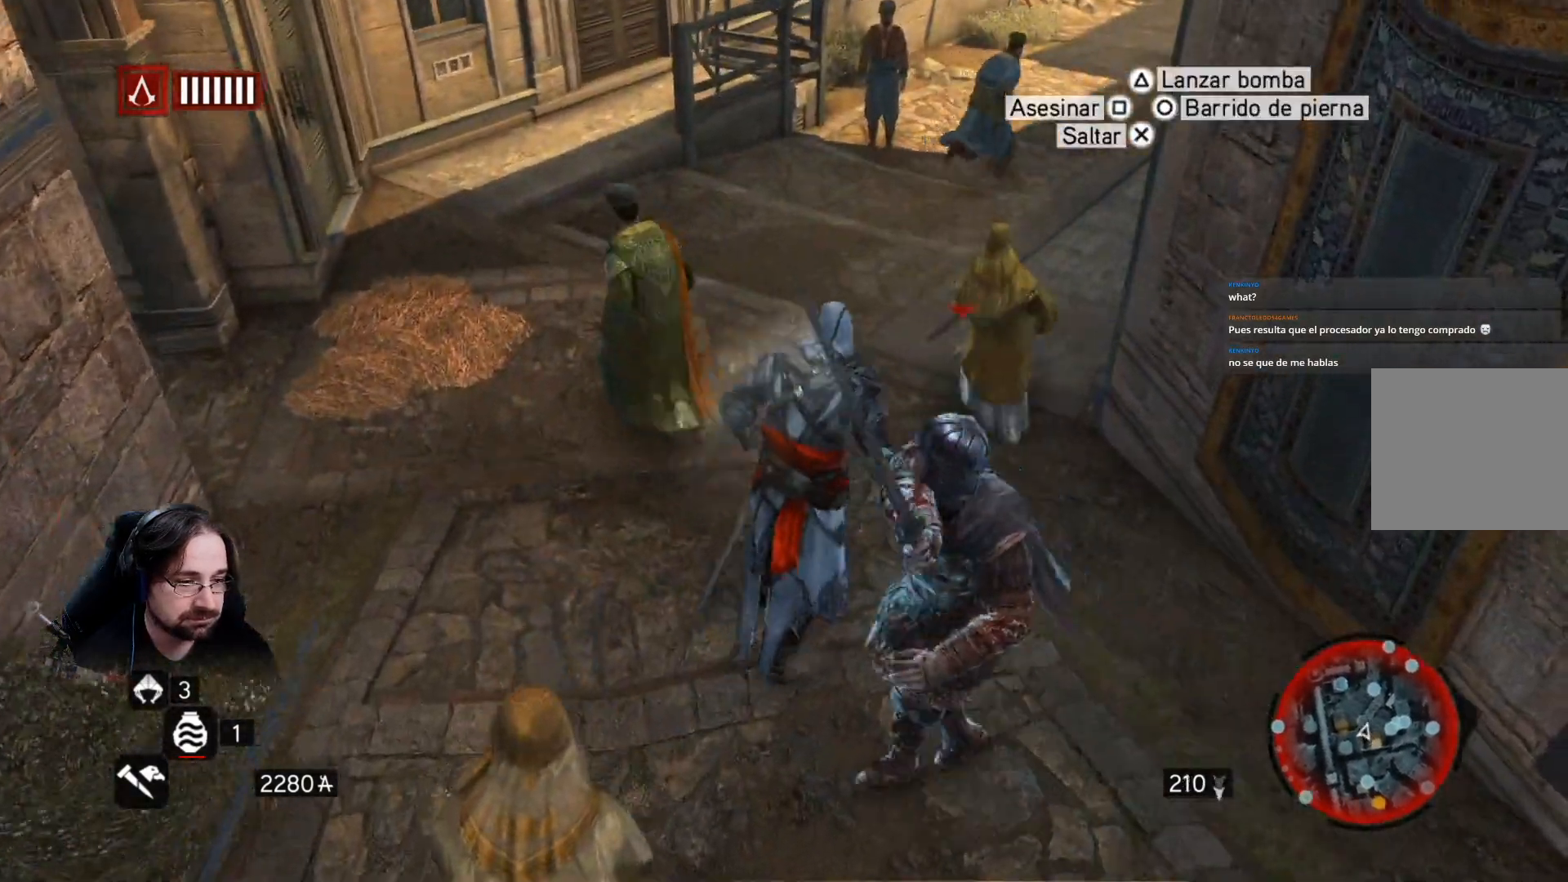
{"buttons": ["R2"], "left_stick": "down", "right_stick": "right", "events": [[233, "right_stick", "right"], [367, "left_stick", "down-right"], [433, "left_stick", "down"]]}
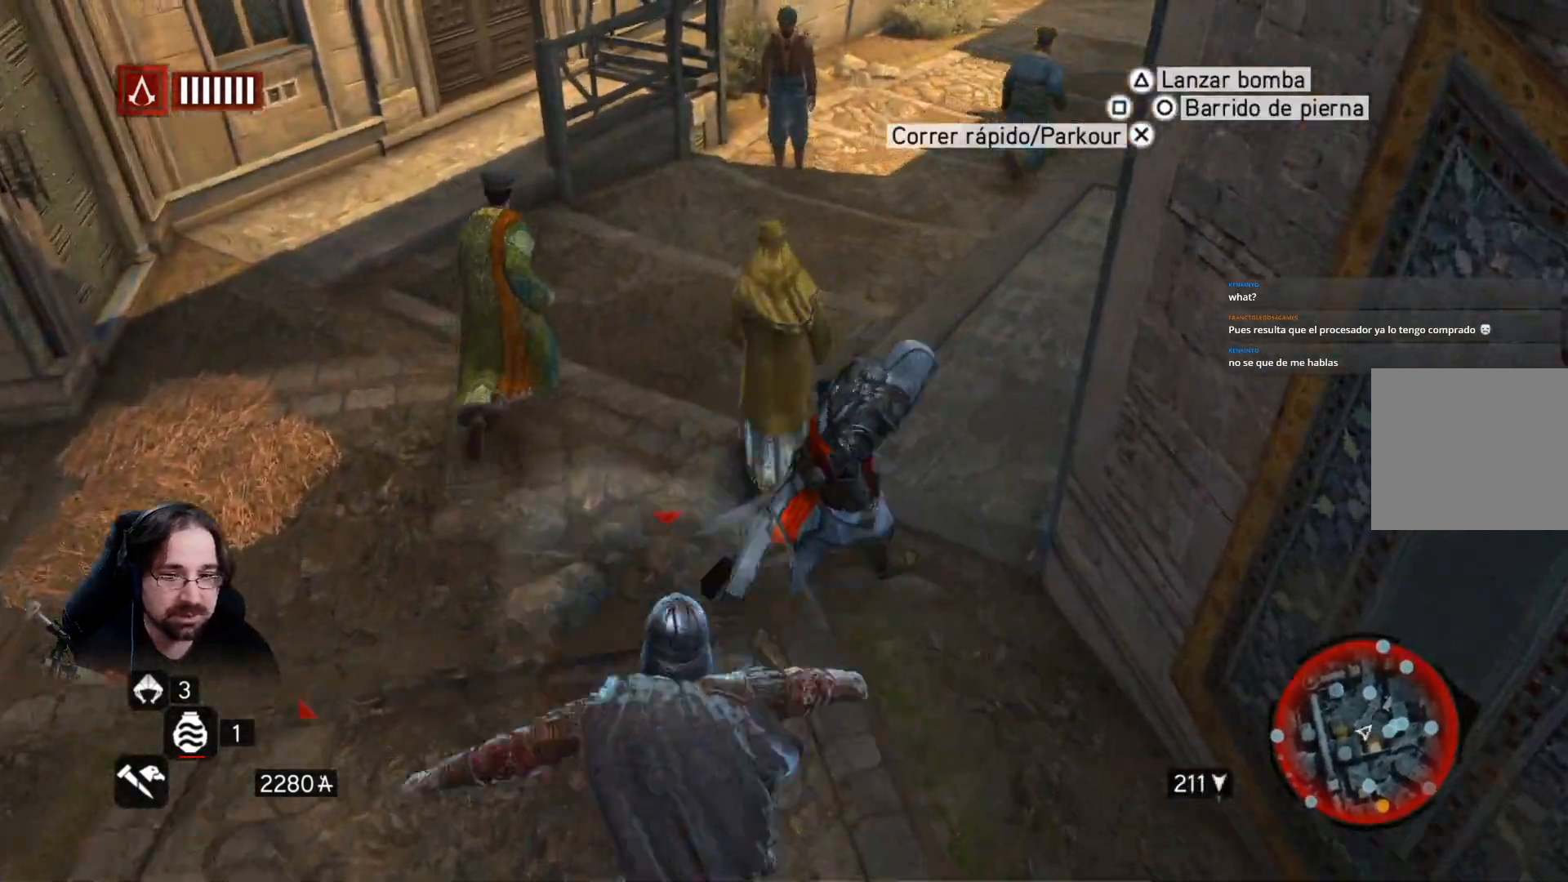
{"buttons": ["SQUARE", "R2"], "left_stick": "down-left", "right_stick": "center", "events": [[167, "right_stick", "center"], [233, "right_stick", "right"], [267, "left_stick", "down-left"], [367, "right_stick", "center"], [467, "SQUARE", "down"]]}
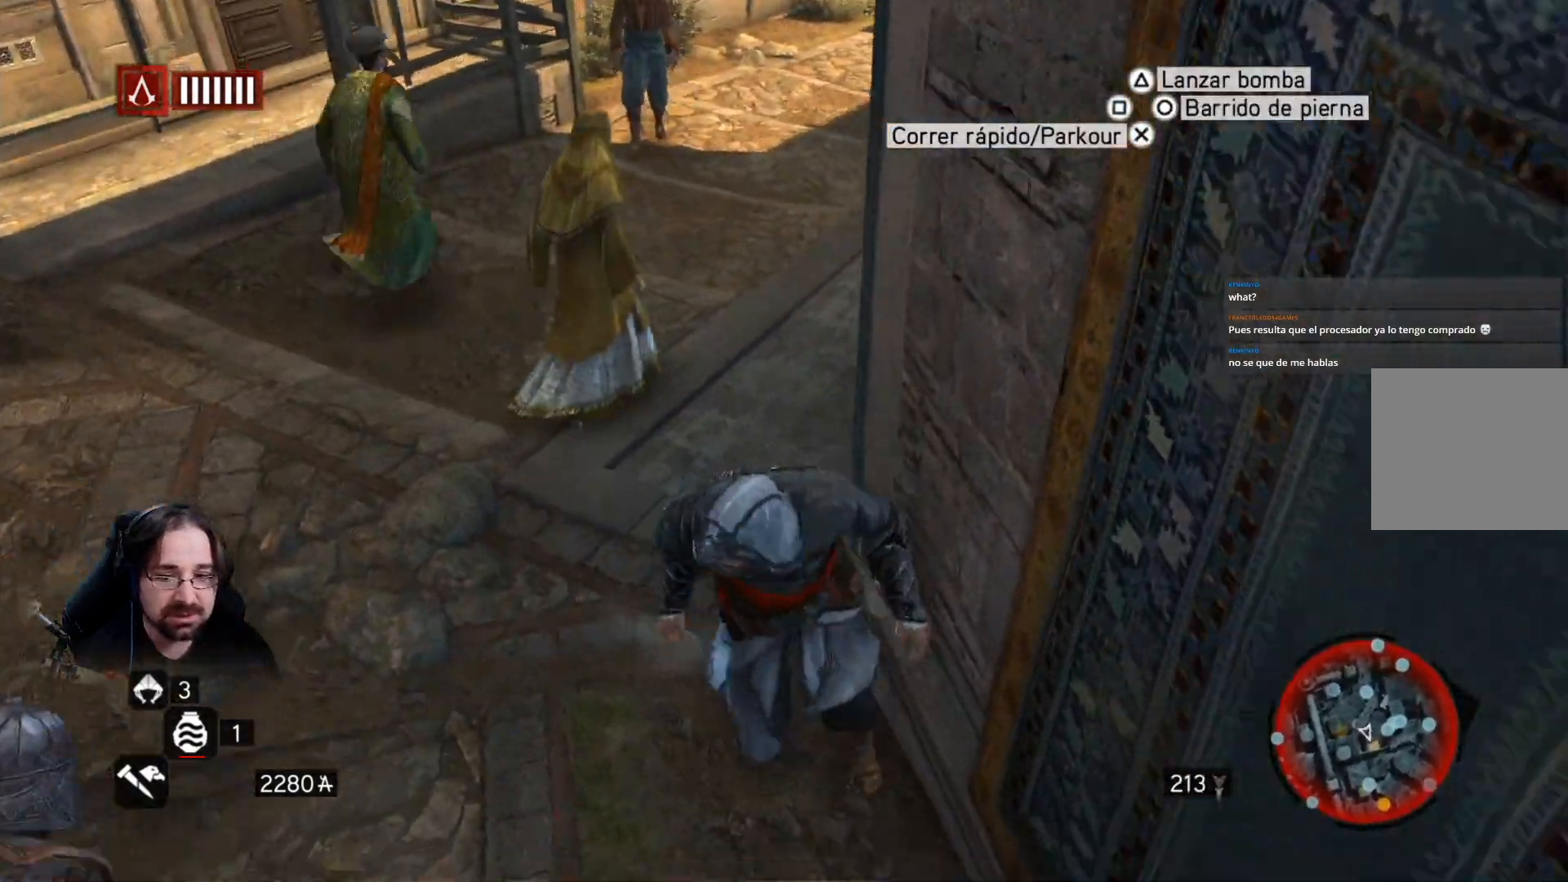
{"buttons": ["R2"], "left_stick": "down-left", "right_stick": "center", "events": [[133, "SQUARE", "up"], [200, "SQUARE", "down"], [300, "SQUARE", "up"], [400, "SQUARE", "down"], [500, "SQUARE", "up"]]}
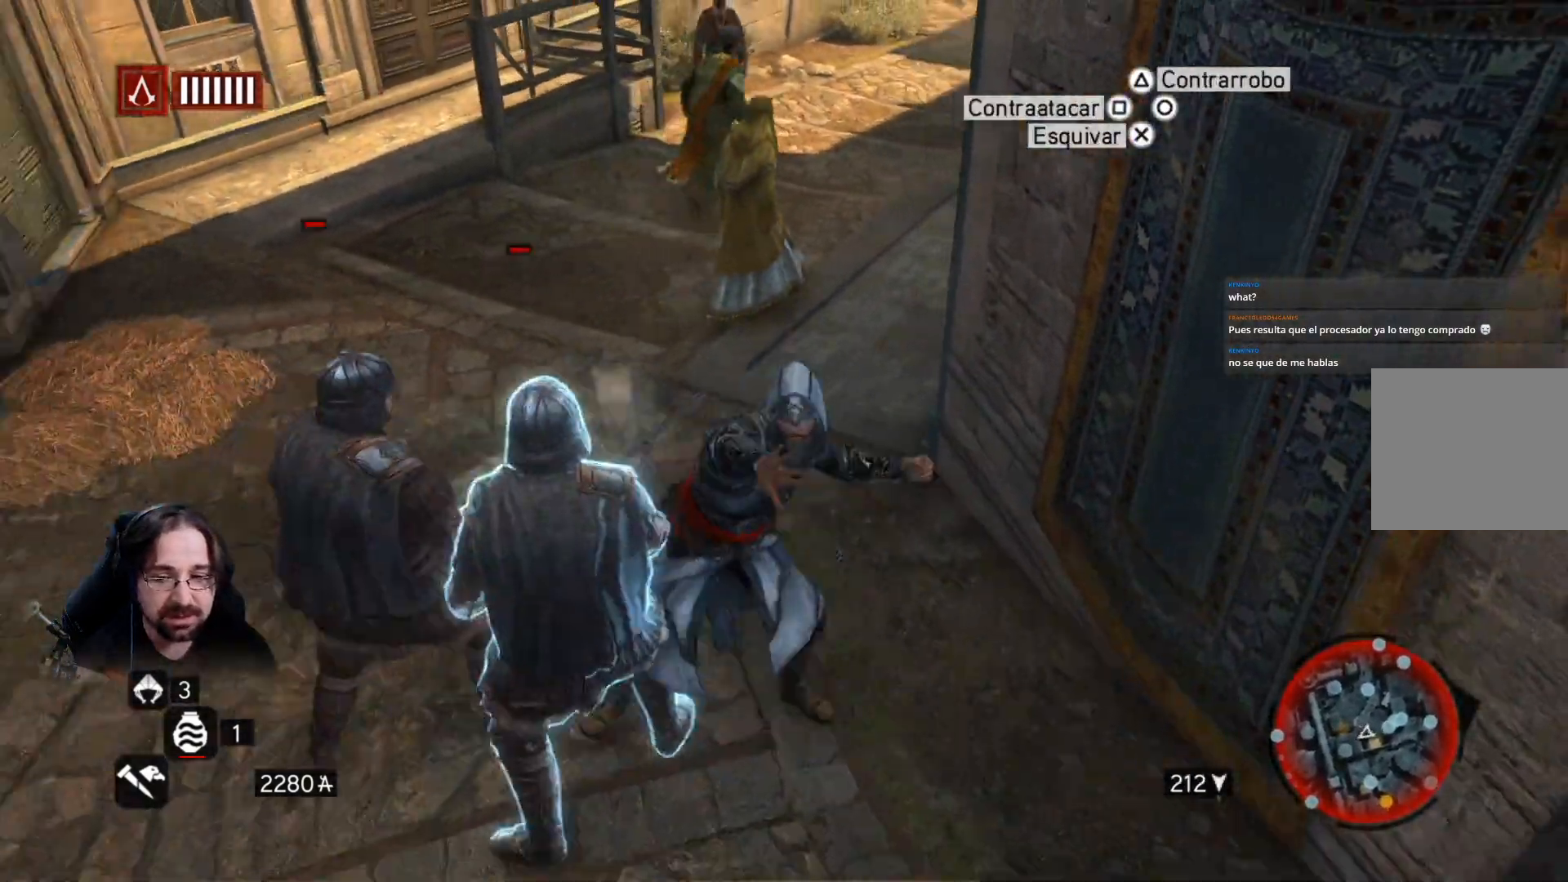
{"buttons": ["SQUARE", "R2"], "left_stick": "left", "right_stick": "center", "events": [[33, "left_stick", "left"], [100, "SQUARE", "down"], [167, "SQUARE", "up"], [267, "SQUARE", "down"], [333, "SQUARE", "up"], [467, "SQUARE", "down"]]}